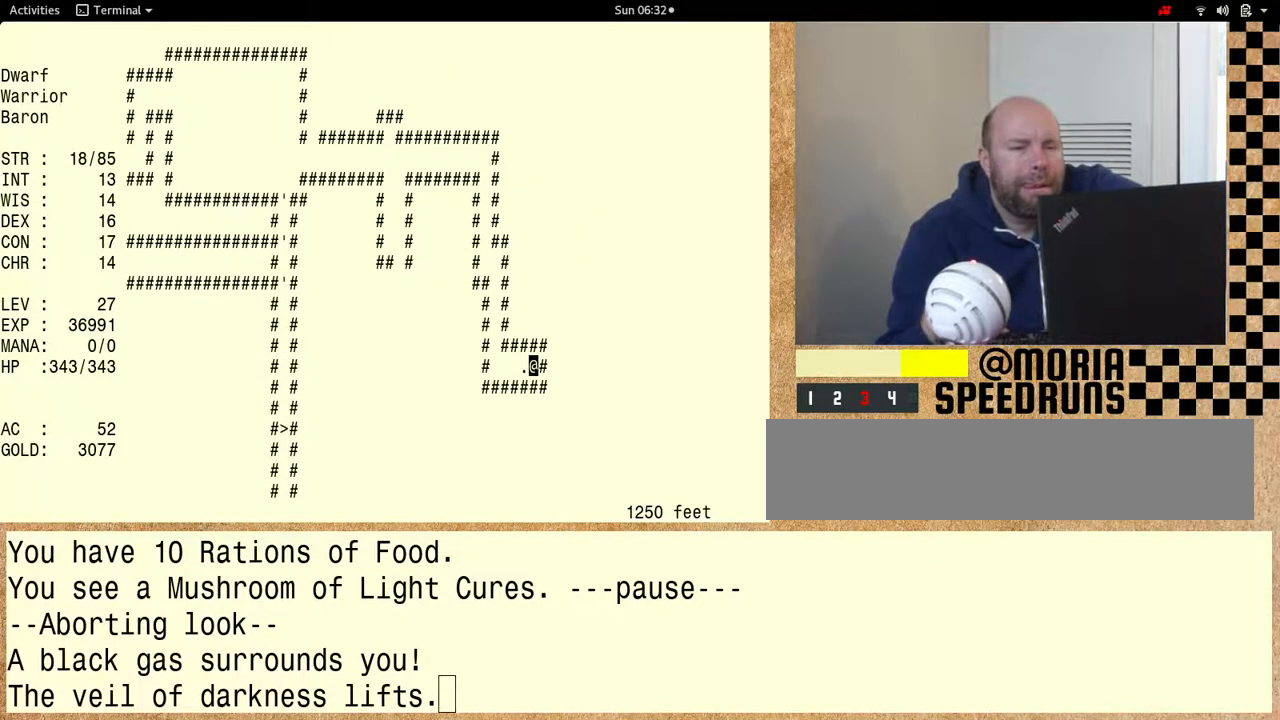
Gameplay with keyboard; each line is a JSON object with the keys held at the frame after it. "events" lists presses ("down") and releases ("up") of "alt", "ctrl" and "shift" between this image and that frame as [ms after this image, input, new state], when the widget could be followed in between. No other keys are recorded. Mouse input is not recorded. Not read: other_keys.
{"keys": [], "events": []}
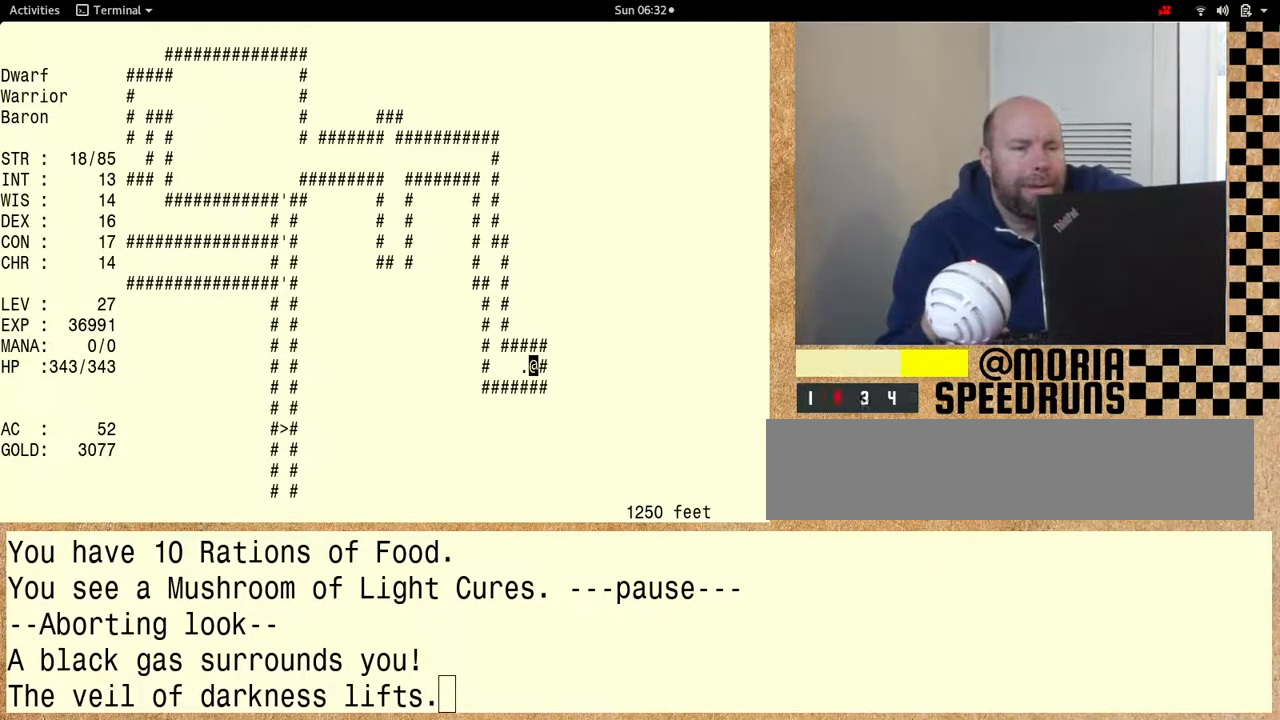
{"keys": [], "events": []}
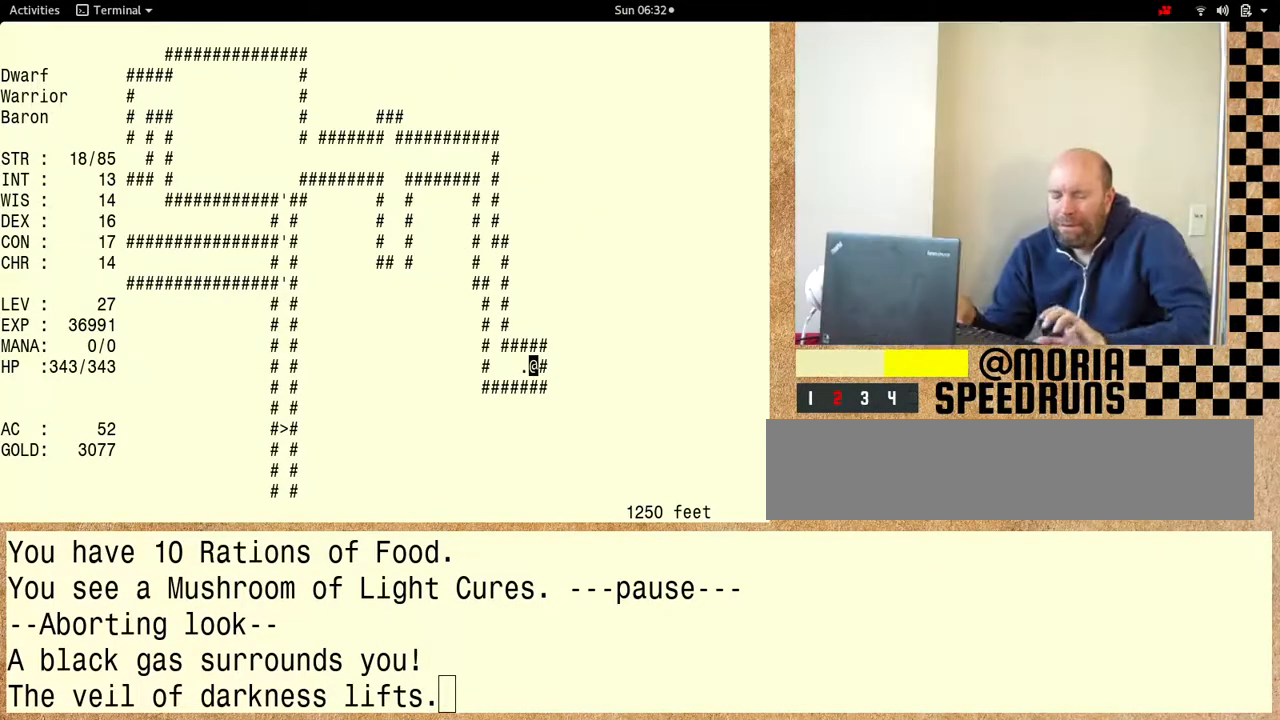
{"keys": ["shift"], "events": [[100, "shift", "down"]]}
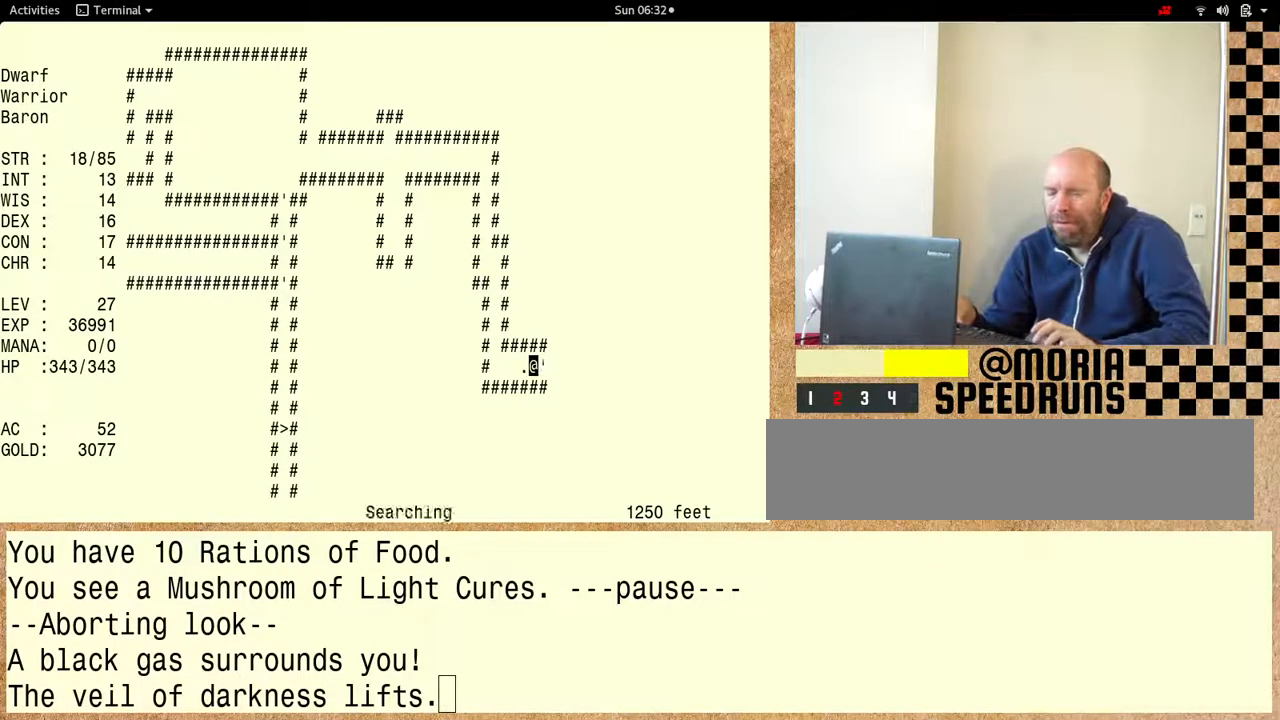
{"keys": ["shift"], "events": []}
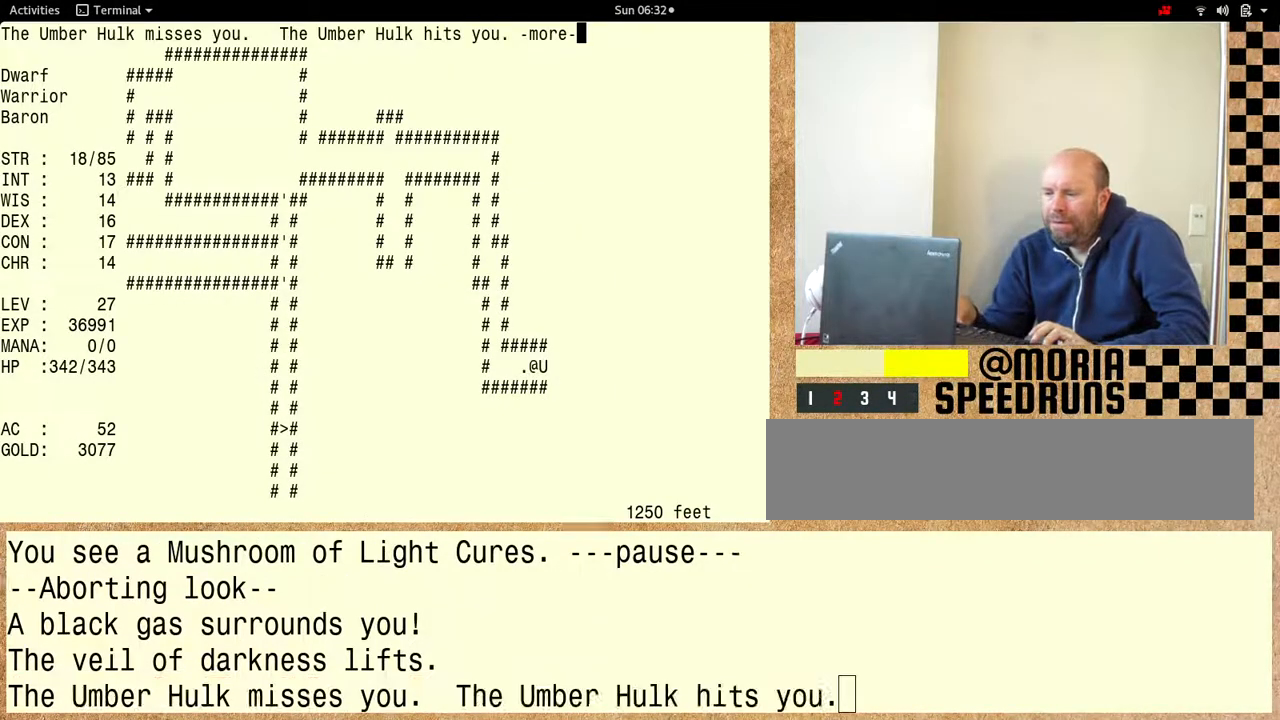
{"keys": ["shift"], "events": []}
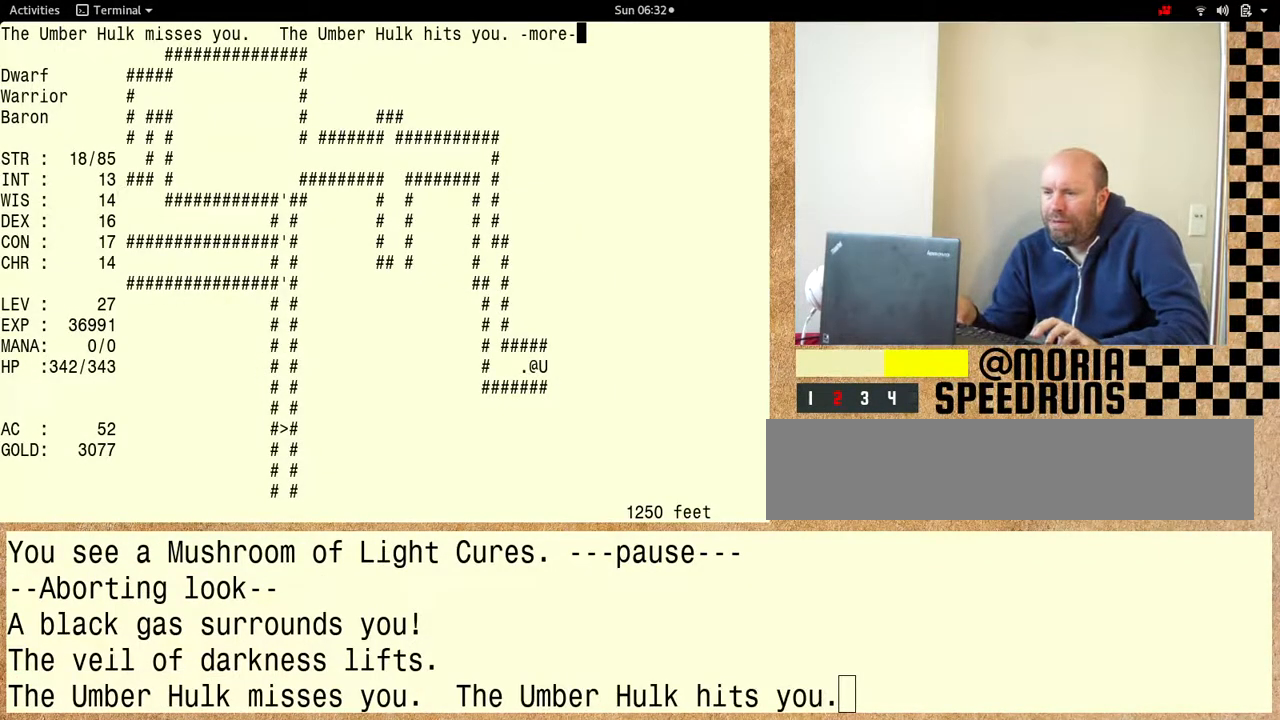
{"keys": [], "events": [[133, "shift", "up"]]}
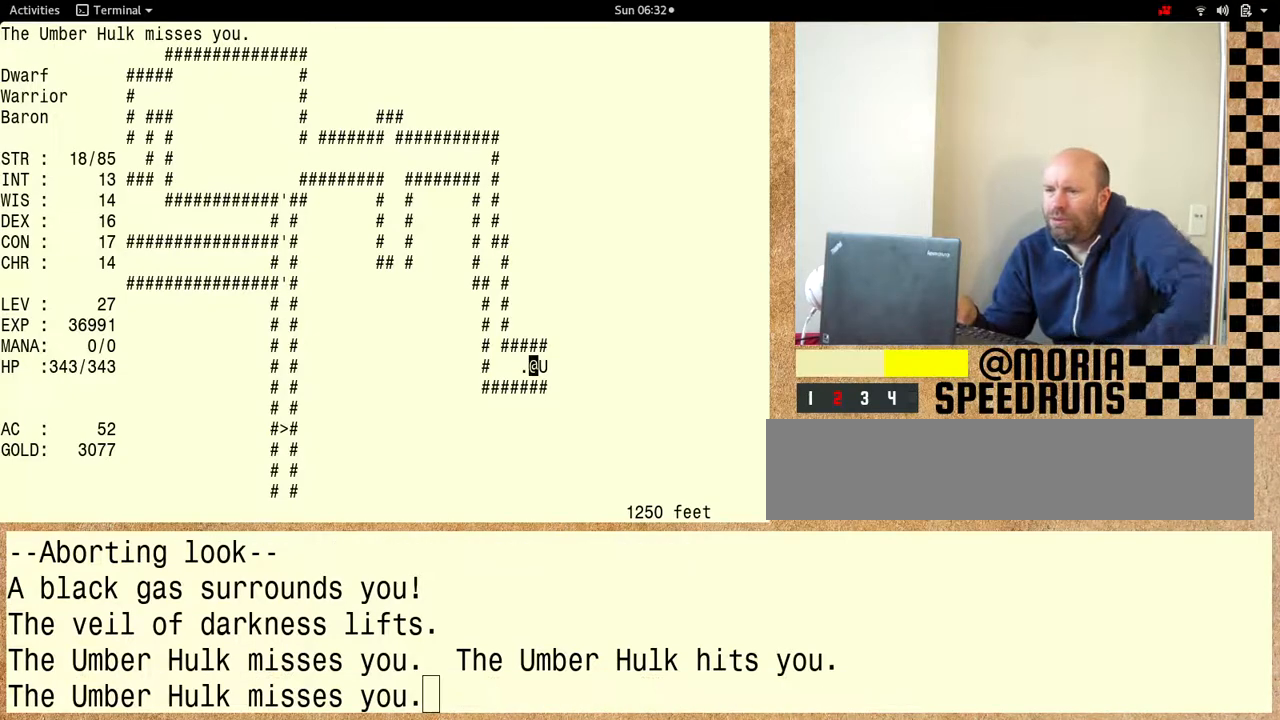
{"keys": [], "events": []}
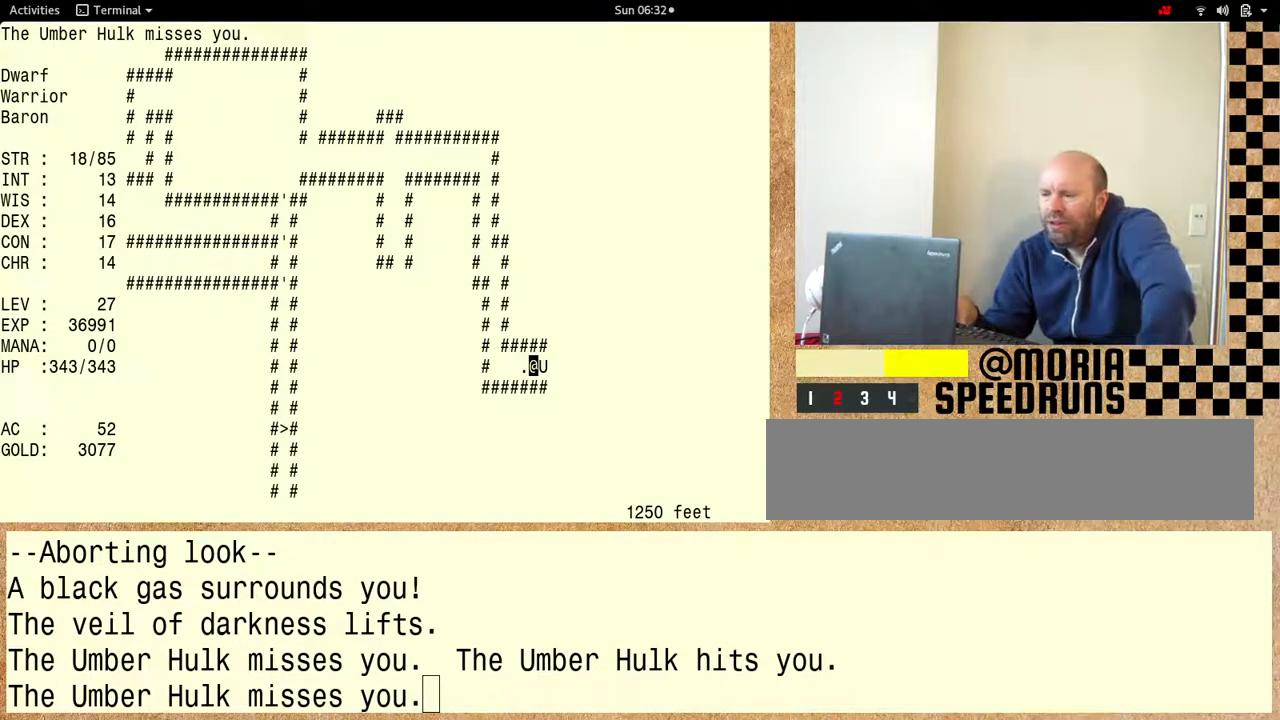
{"keys": [], "events": []}
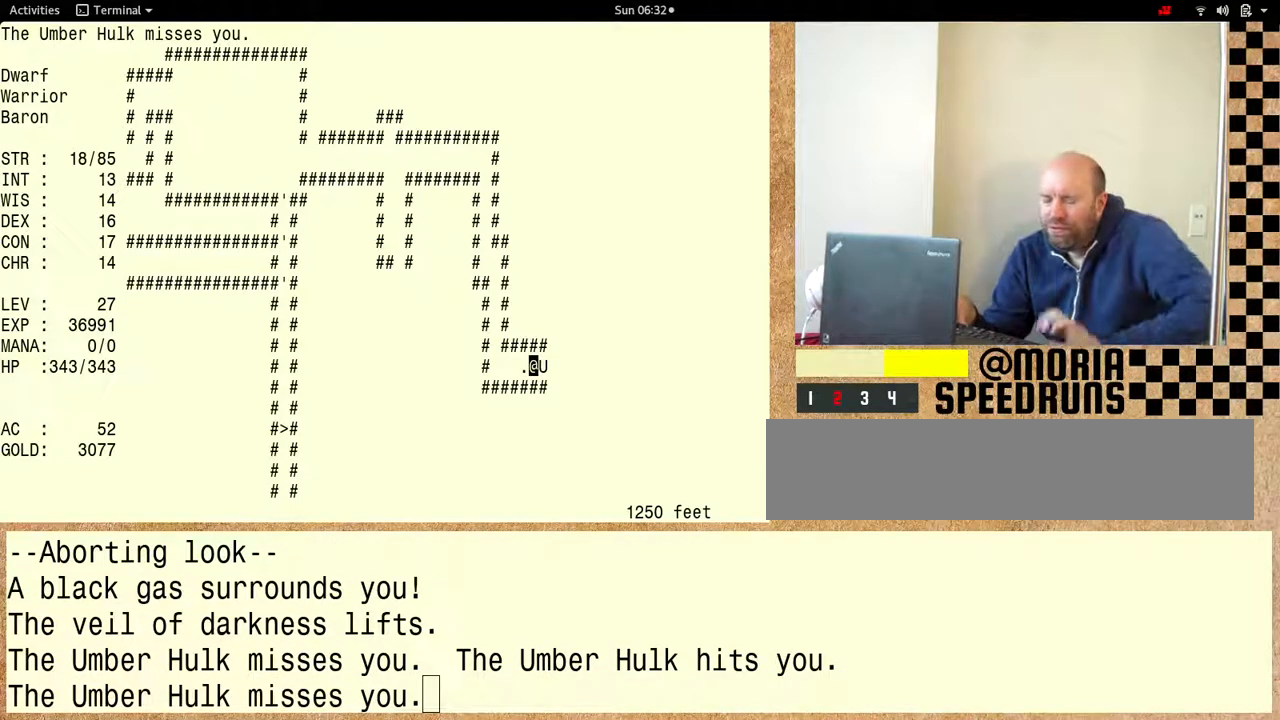
{"keys": [], "events": []}